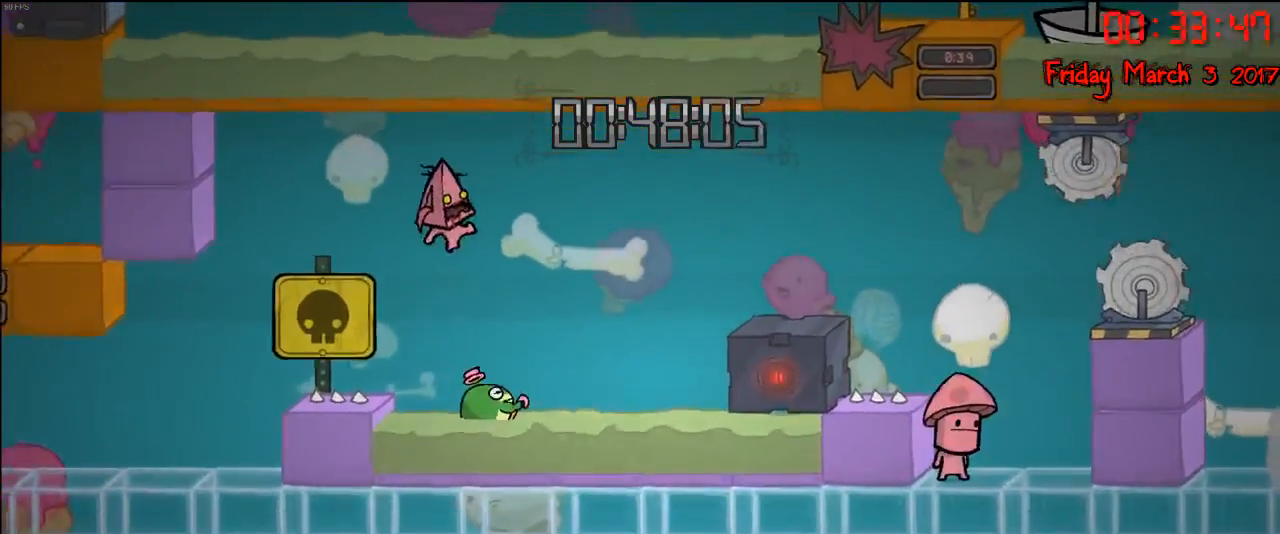
Gameplay with a controller (Xbox layout); each line is a JSON object with the inputs held at the frame after it. "events" lists button and stick changes between this image and that frame as [ms after this image, input, new state], when the widget could be followed in between.
{"buttons": [], "left_stick": "right", "right_stick": "center", "events": [[67, "left_stick", "center"], [167, "left_stick", "right"], [333, "A", "down"], [500, "A", "up"]]}
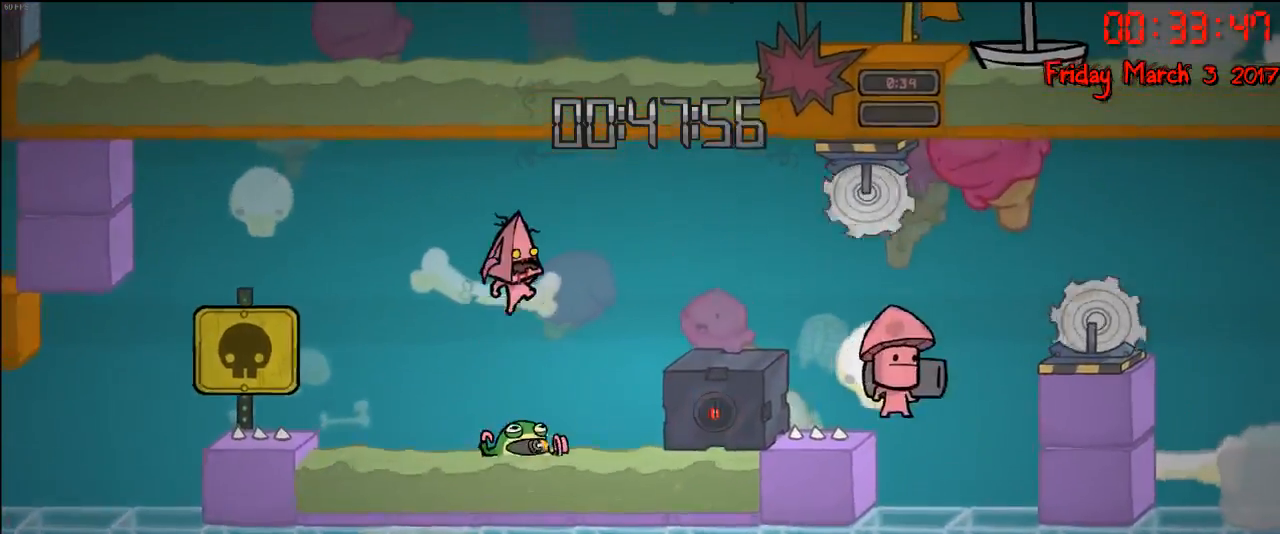
{"buttons": ["A"], "left_stick": "right", "right_stick": "center", "events": [[417, "A", "down"]]}
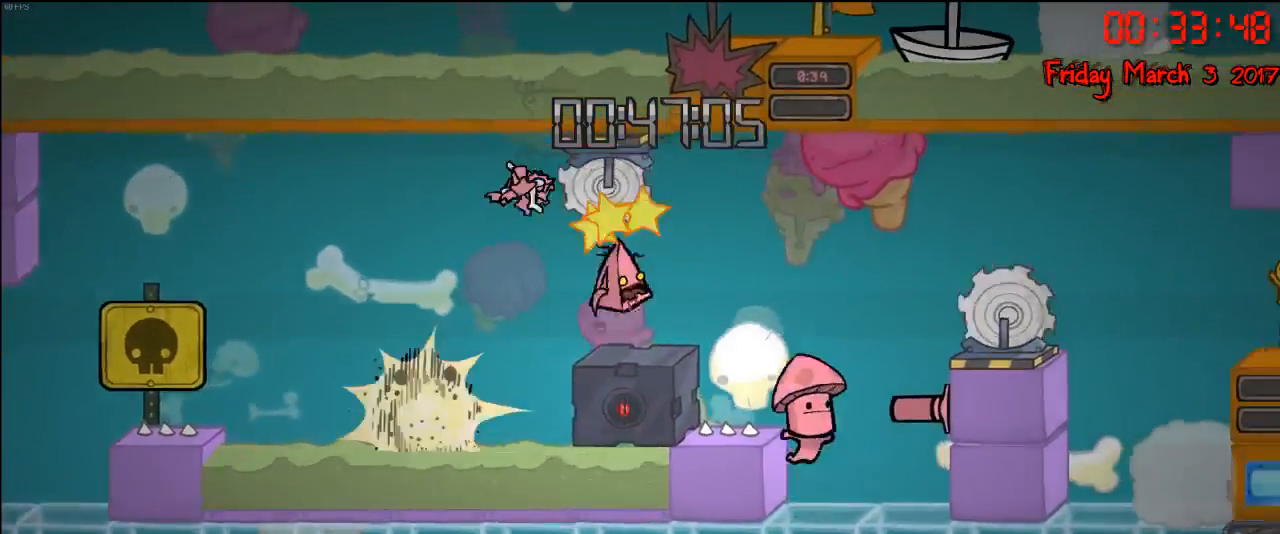
{"buttons": [], "left_stick": "center", "right_stick": "center", "events": [[133, "A", "up"], [433, "left_stick", "center"]]}
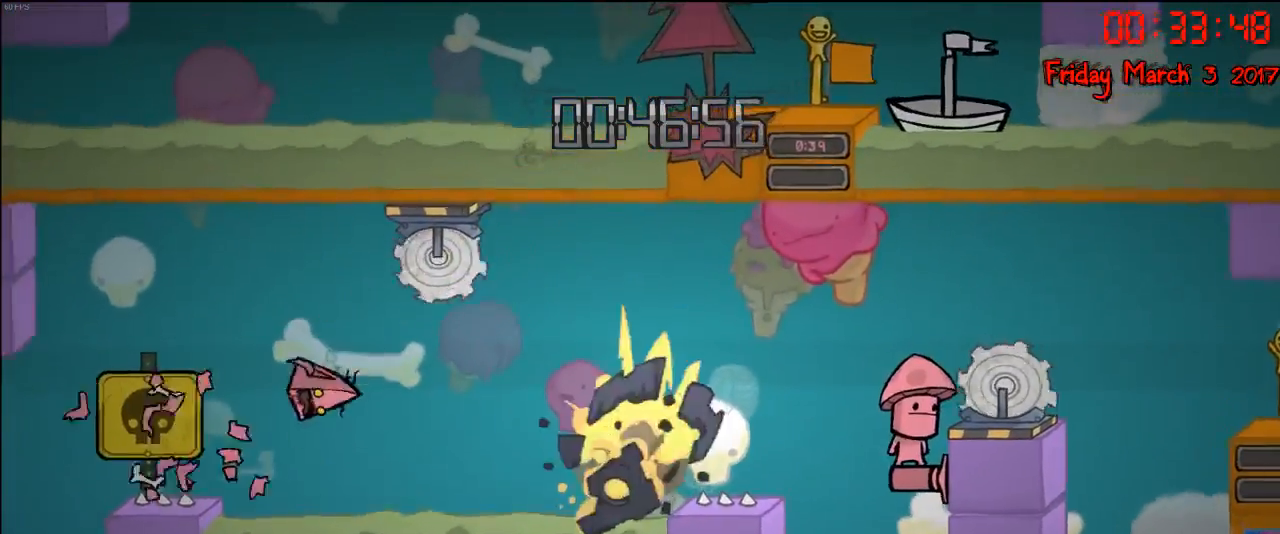
{"buttons": [], "left_stick": "center", "right_stick": "center", "events": []}
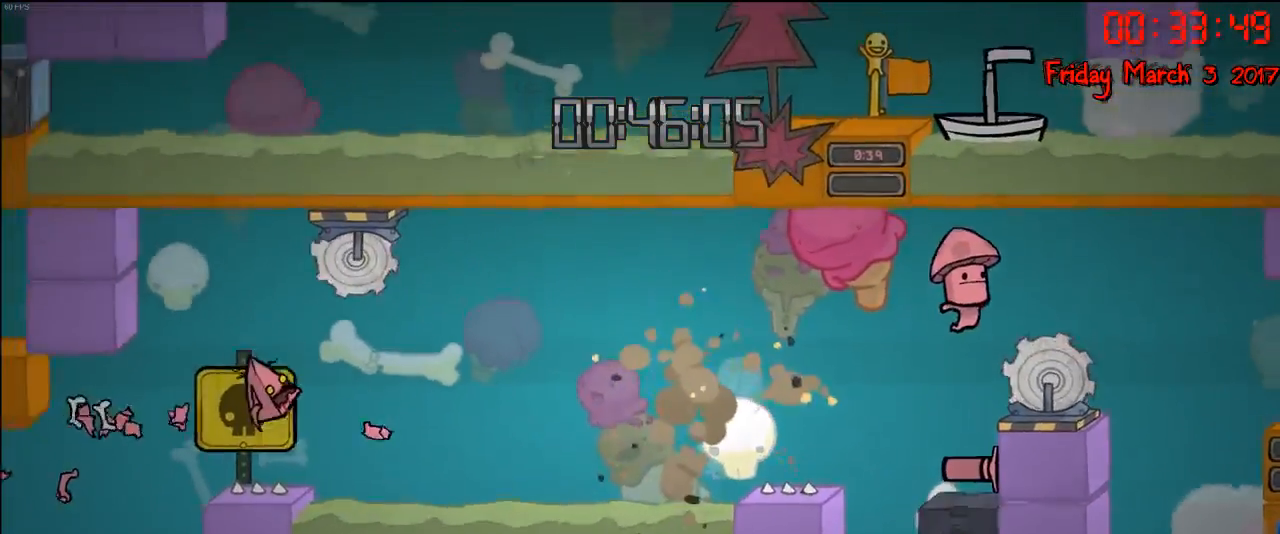
{"buttons": [], "left_stick": "center", "right_stick": "center", "events": []}
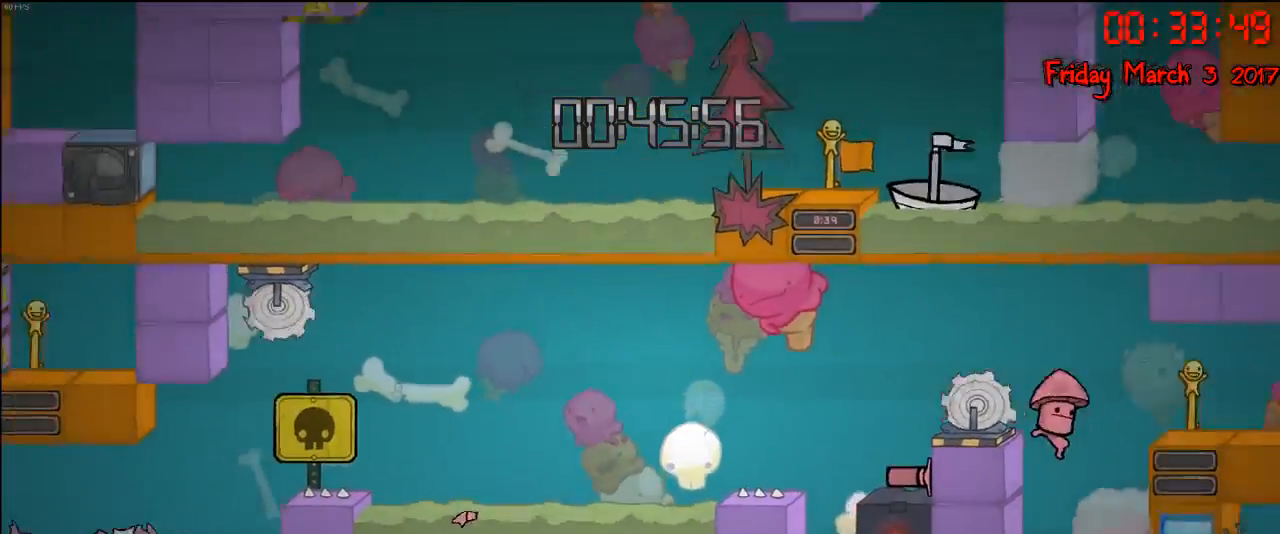
{"buttons": [], "left_stick": "center", "right_stick": "center", "events": []}
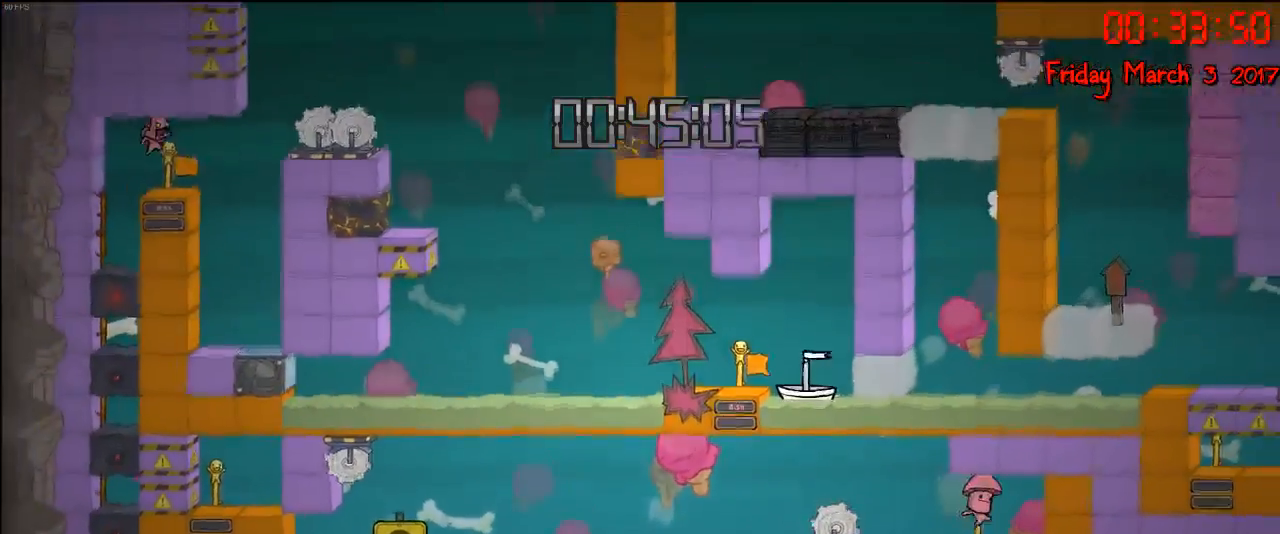
{"buttons": [], "left_stick": "center", "right_stick": "center", "events": []}
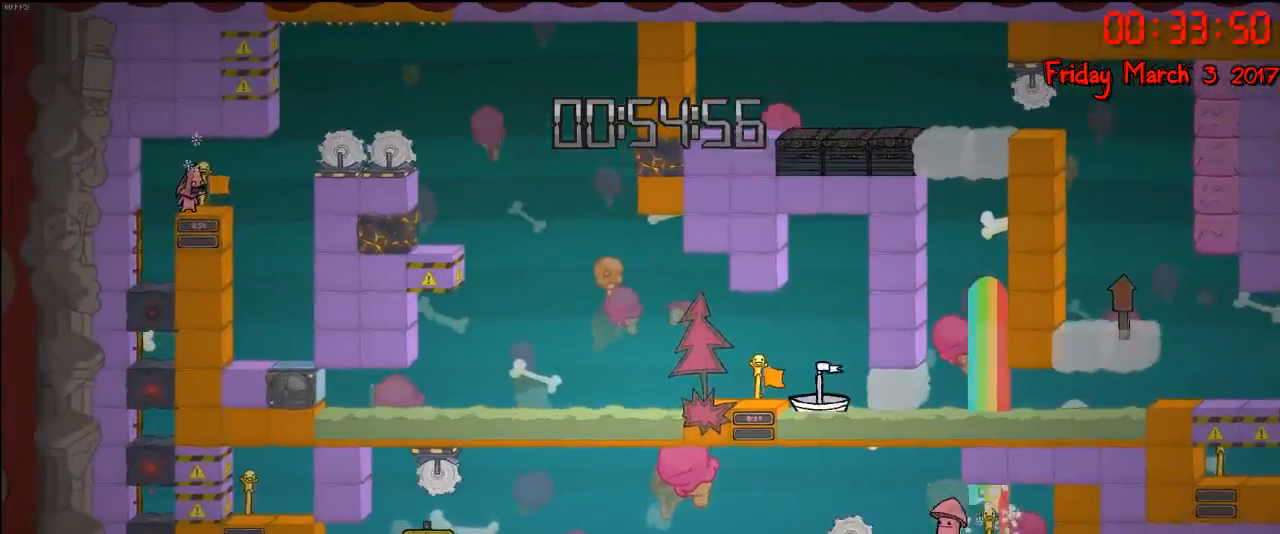
{"buttons": [], "left_stick": "center", "right_stick": "center", "events": [[100, "left_stick", "left"], [467, "left_stick", "center"]]}
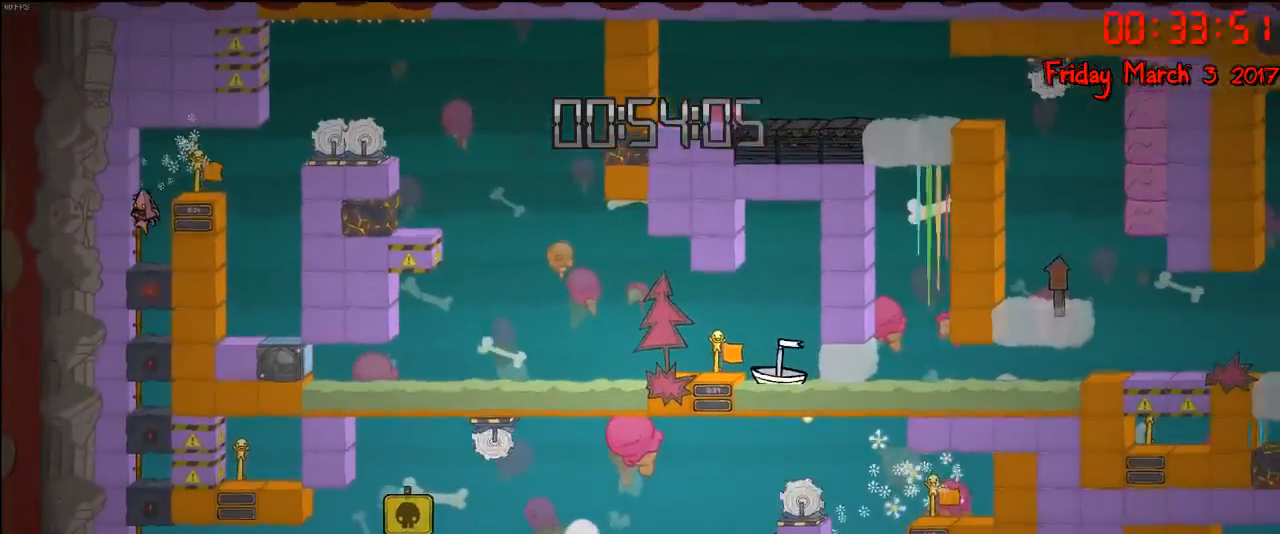
{"buttons": [], "left_stick": "center", "right_stick": "center", "events": []}
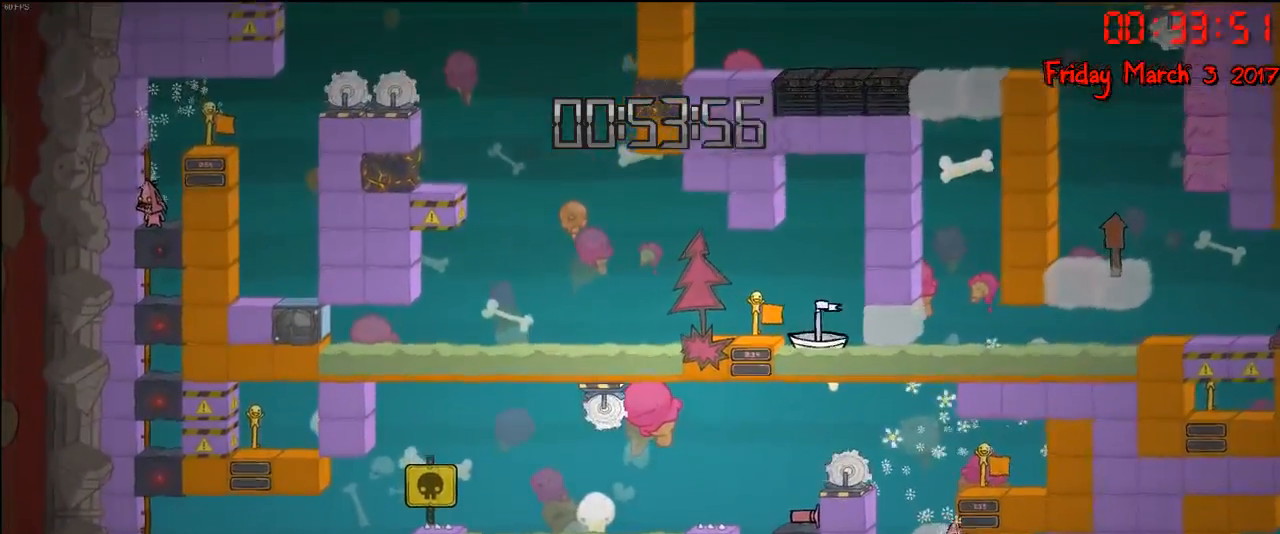
{"buttons": [], "left_stick": "center", "right_stick": "center", "events": []}
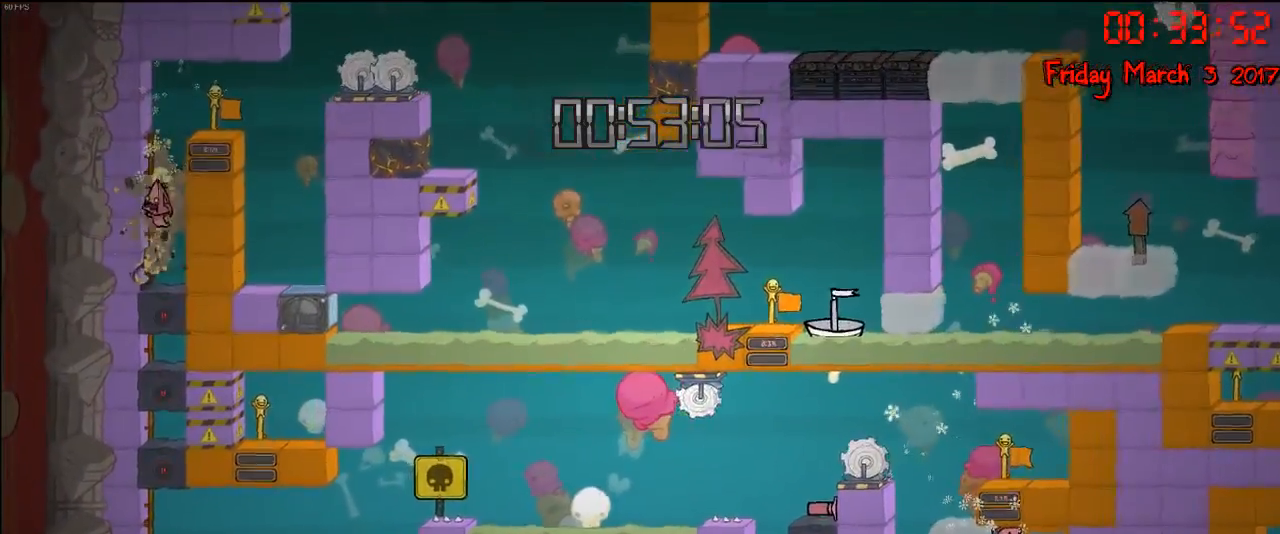
{"buttons": [], "left_stick": "center", "right_stick": "center", "events": []}
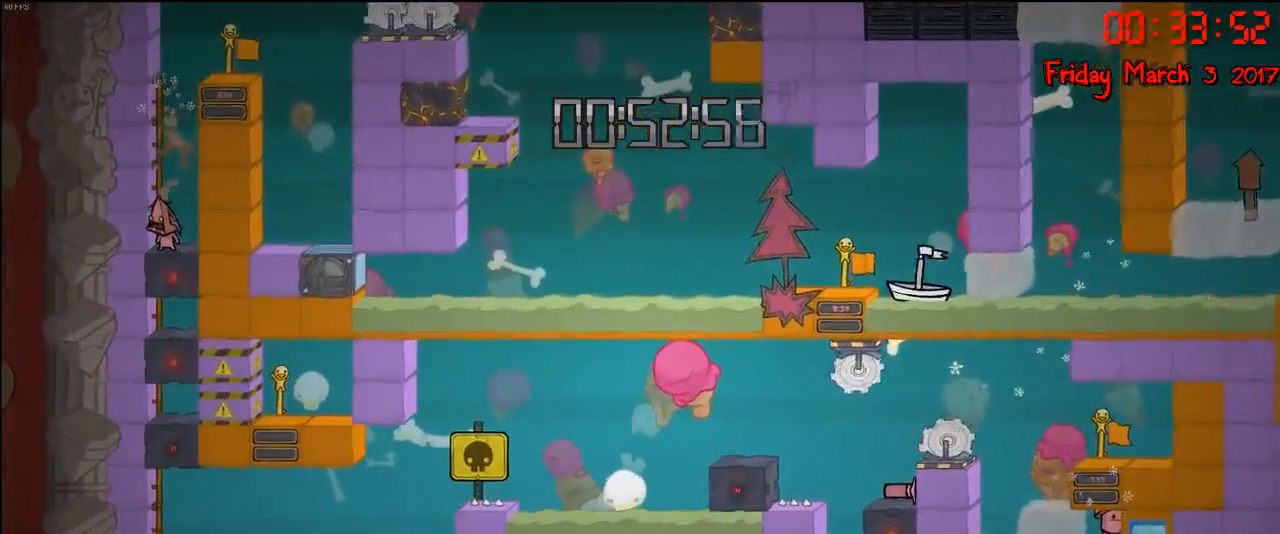
{"buttons": [], "left_stick": "center", "right_stick": "center", "events": []}
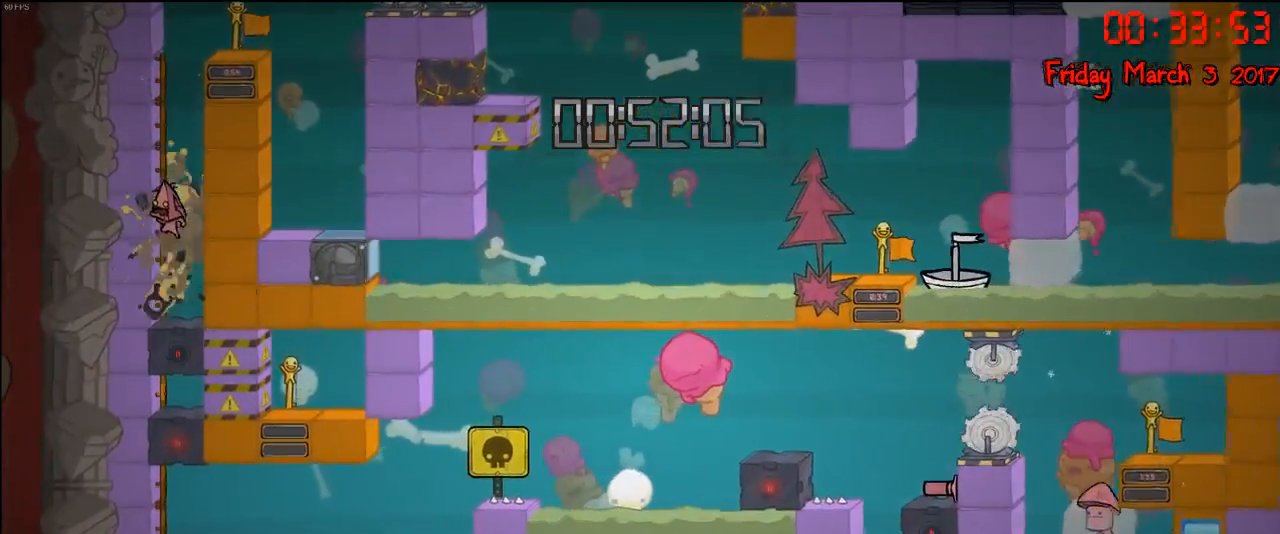
{"buttons": [], "left_stick": "center", "right_stick": "center", "events": []}
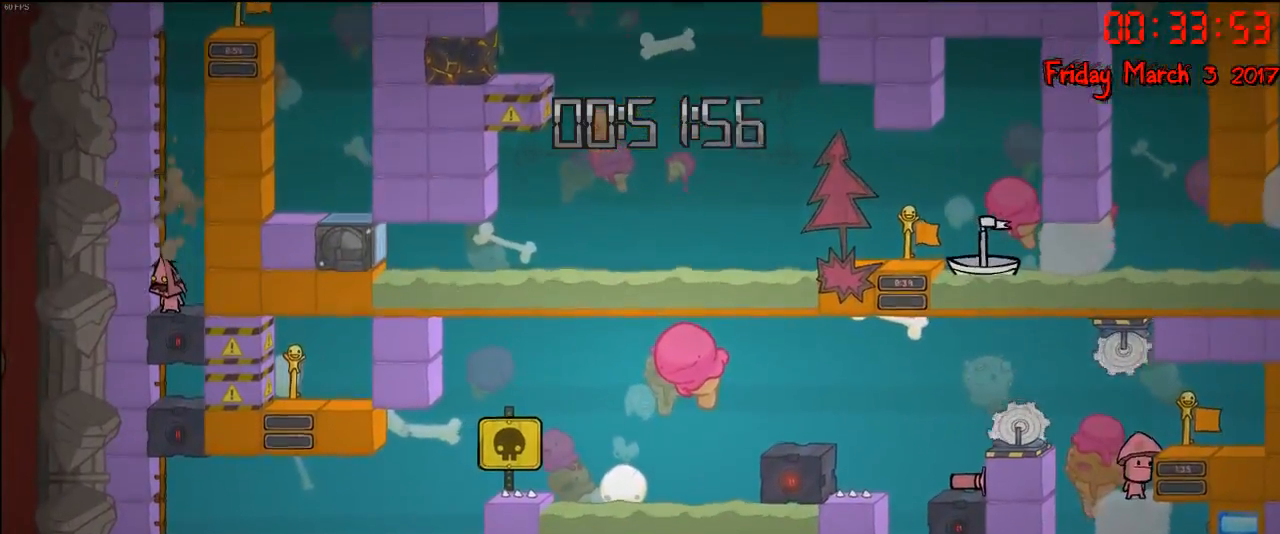
{"buttons": [], "left_stick": "center", "right_stick": "center", "events": []}
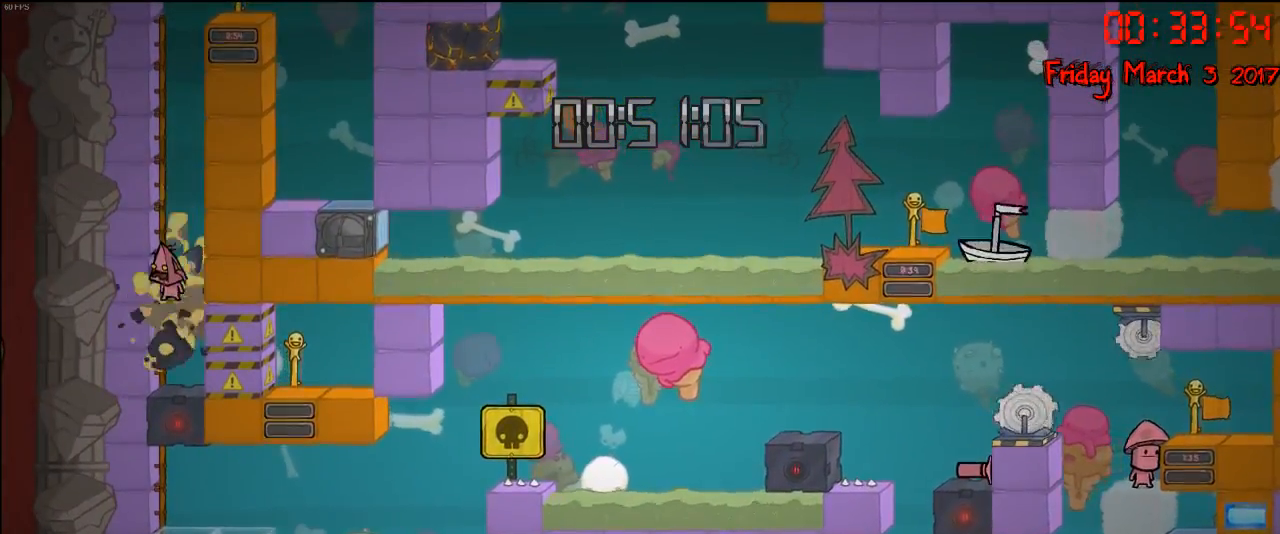
{"buttons": [], "left_stick": "center", "right_stick": "center", "events": []}
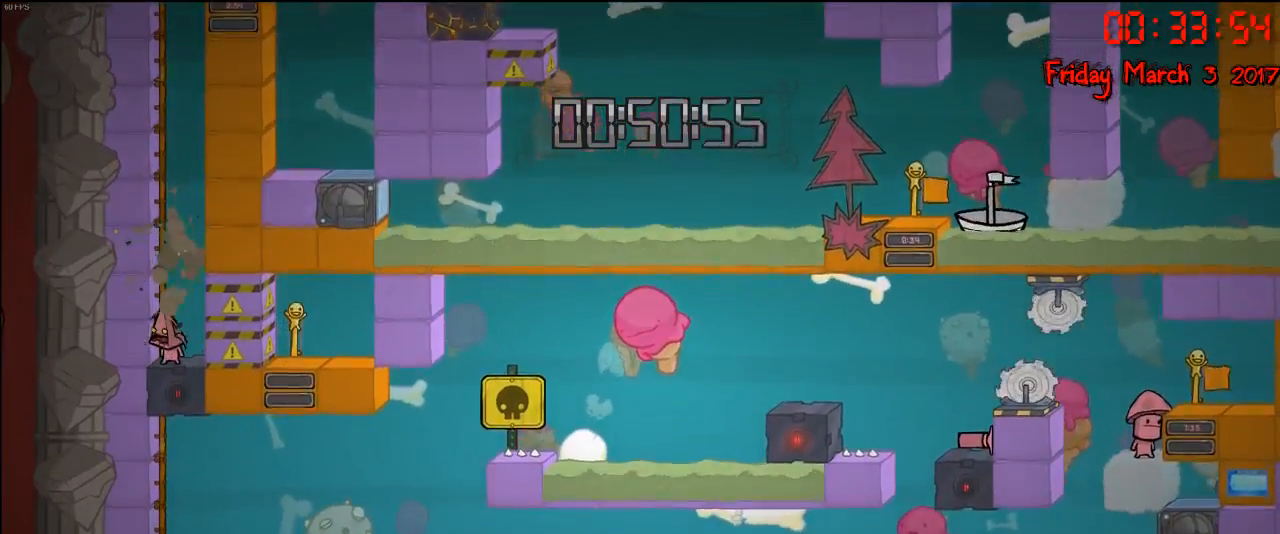
{"buttons": [], "left_stick": "center", "right_stick": "center", "events": []}
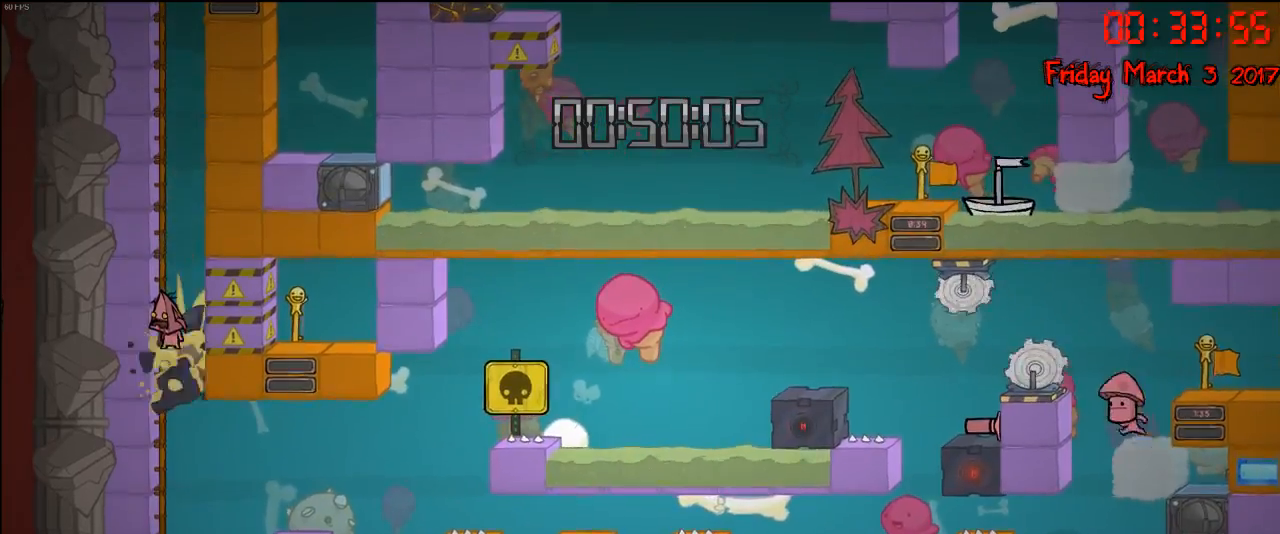
{"buttons": [], "left_stick": "center", "right_stick": "center", "events": []}
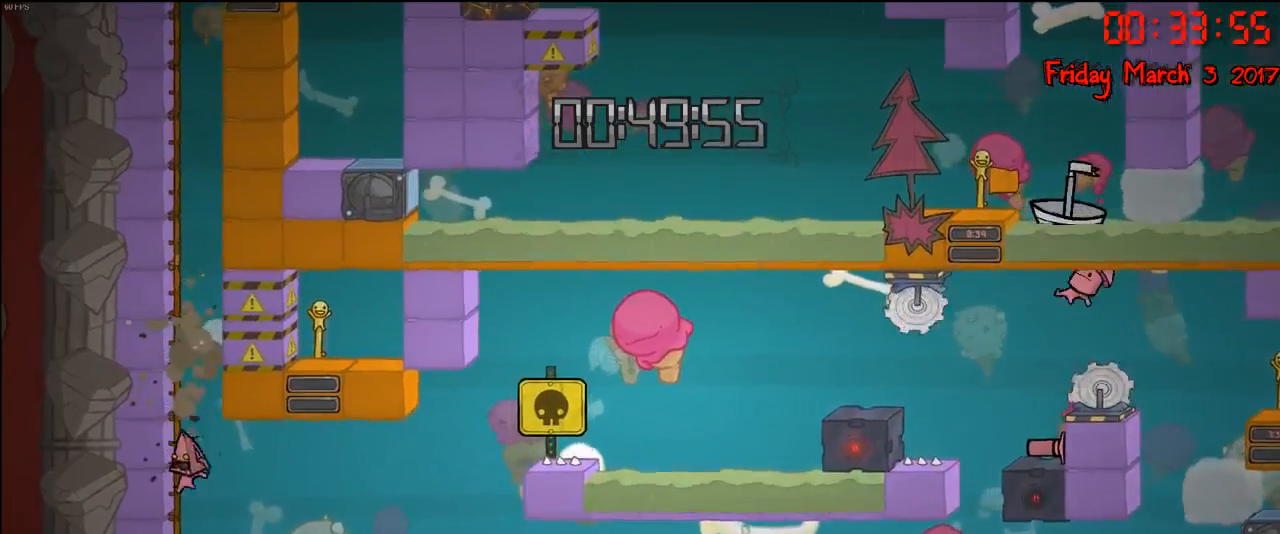
{"buttons": ["R2"], "left_stick": "down", "right_stick": "center", "events": [[17, "left_stick", "left"], [33, "R2", "down"], [183, "left_stick", "center"], [467, "left_stick", "down"]]}
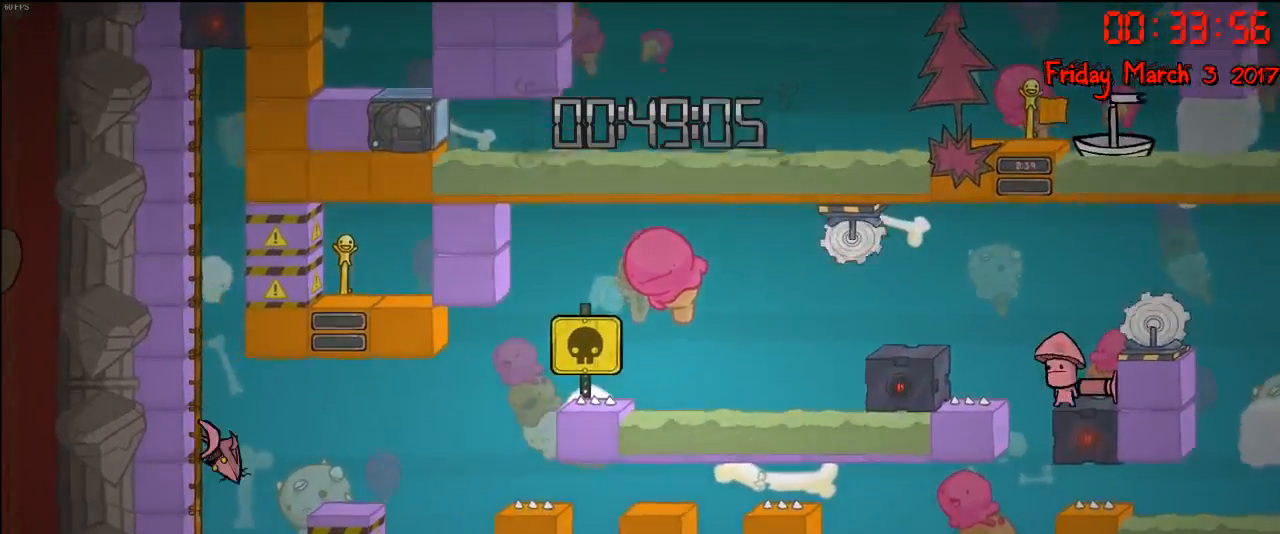
{"buttons": ["R2"], "left_stick": "down", "right_stick": "center", "events": []}
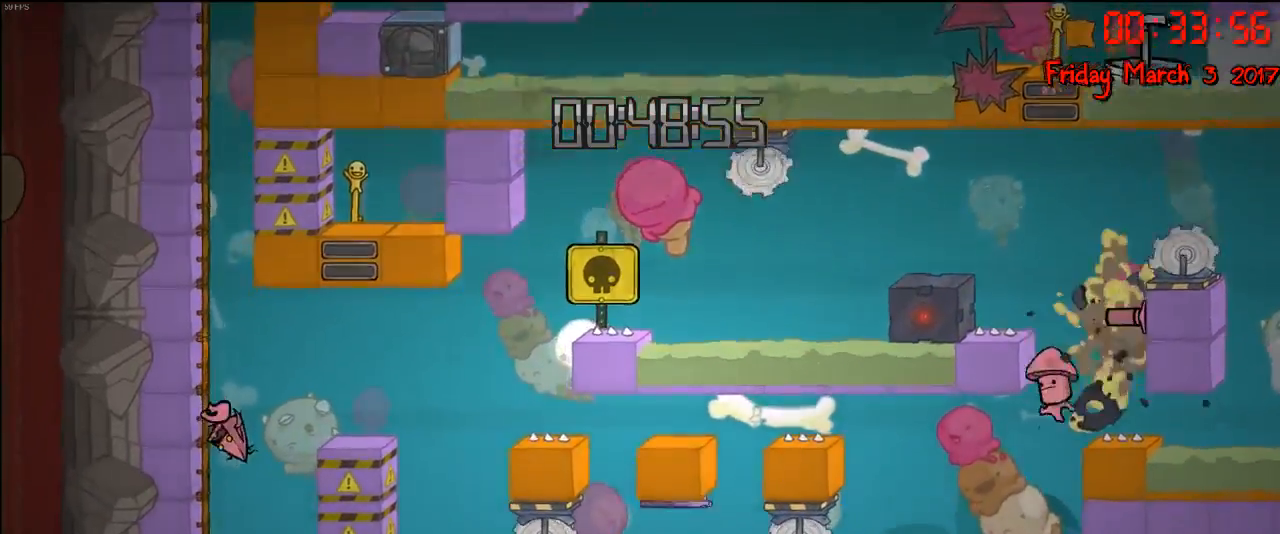
{"buttons": ["R2"], "left_stick": "up-left", "right_stick": "center", "events": [[67, "R2", "up"], [250, "right_stick", "down"], [350, "left_stick", "center"], [433, "R2", "down"], [433, "left_stick", "up-left"], [450, "right_stick", "center"]]}
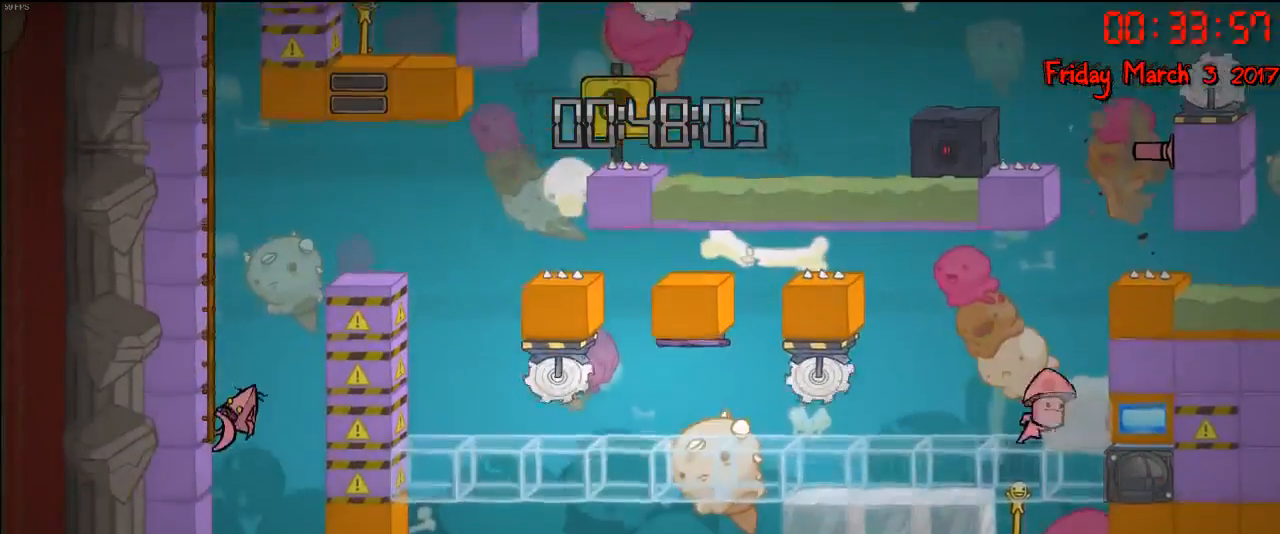
{"buttons": [], "left_stick": "down", "right_stick": "center", "events": [[217, "left_stick", "center"], [367, "left_stick", "down"], [450, "R2", "up"]]}
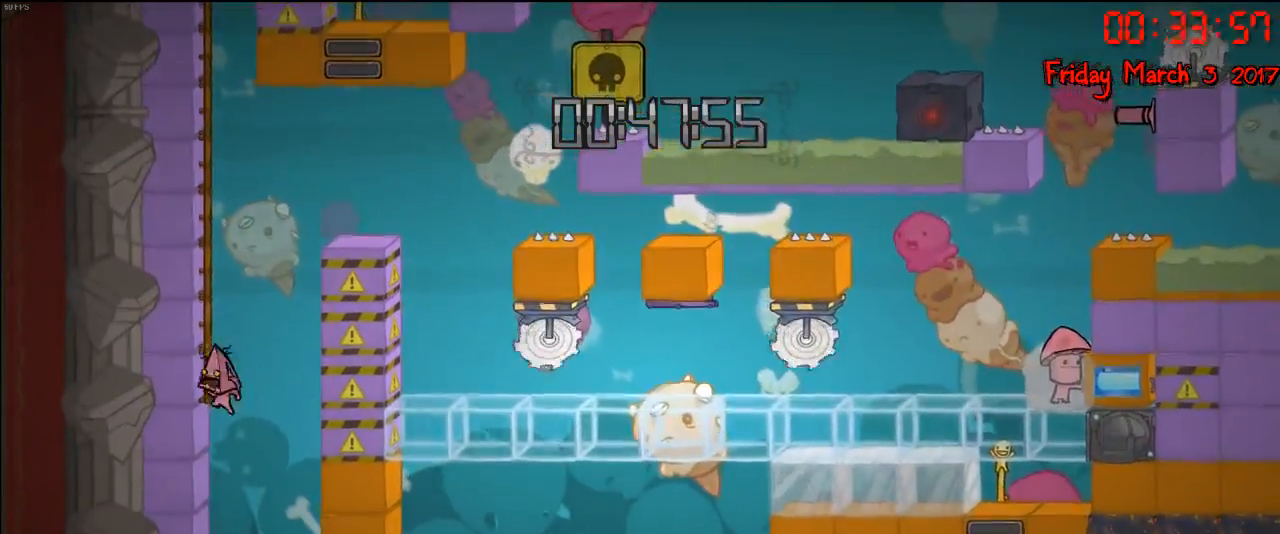
{"buttons": [], "left_stick": "center", "right_stick": "center", "events": [[33, "left_stick", "down-right"], [167, "left_stick", "down-left"], [400, "left_stick", "center"]]}
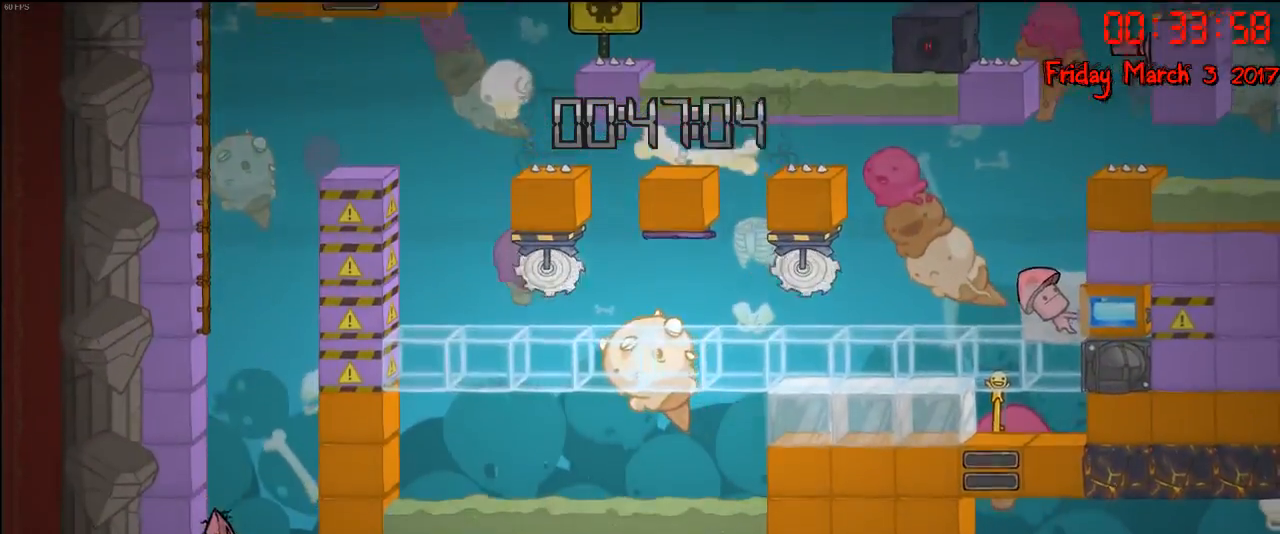
{"buttons": [], "left_stick": "center", "right_stick": "center", "events": [[117, "left_stick", "right"], [317, "left_stick", "center"]]}
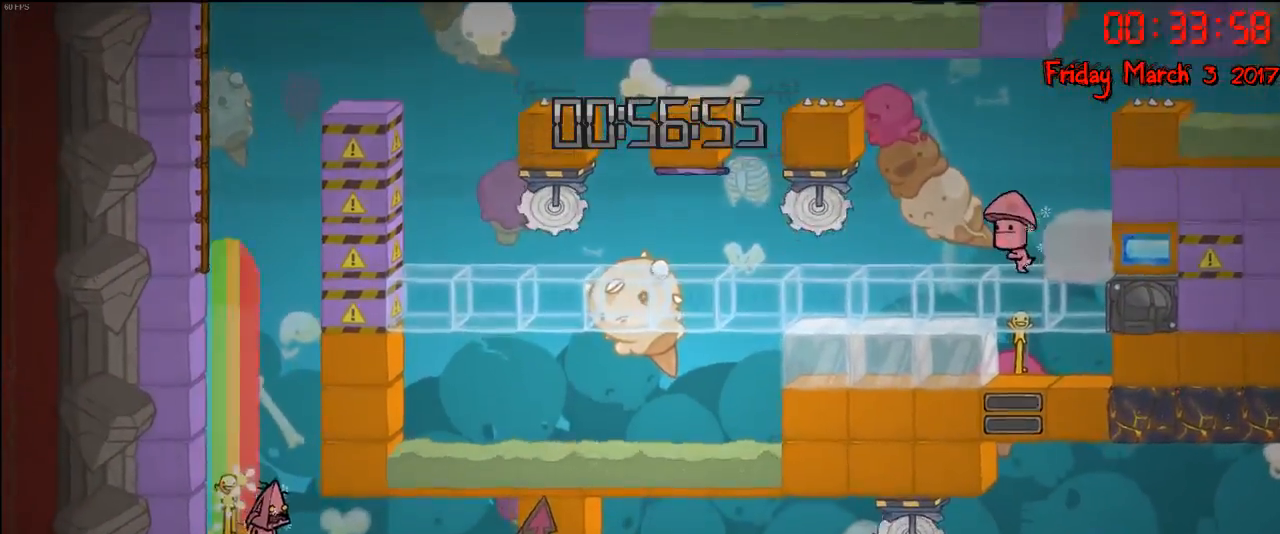
{"buttons": [], "left_stick": "center", "right_stick": "center", "events": [[33, "left_stick", "right"], [400, "left_stick", "center"]]}
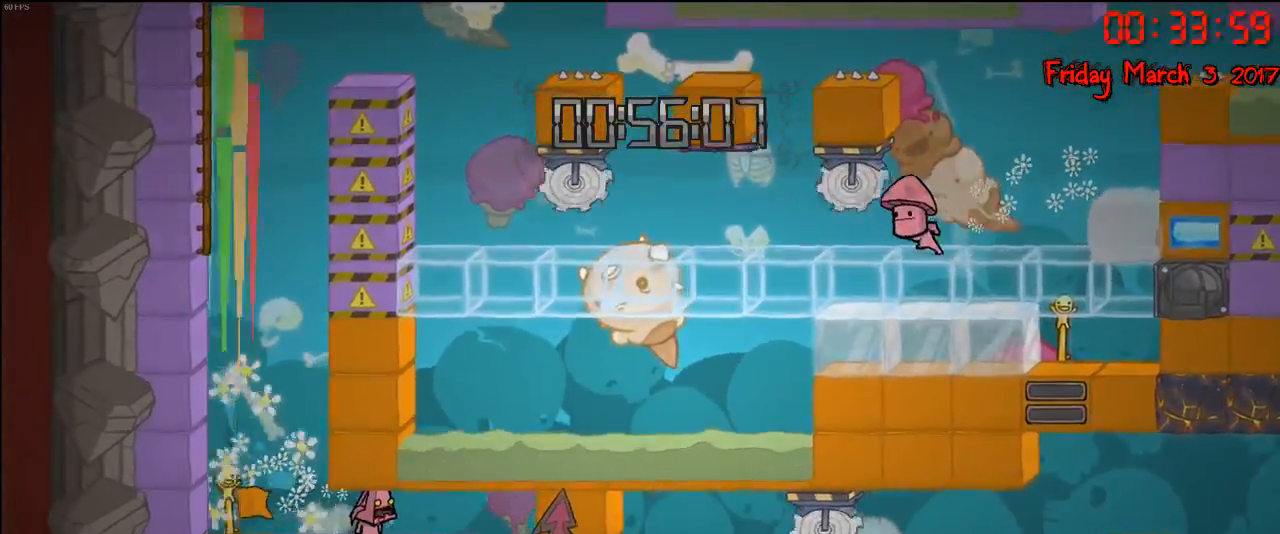
{"buttons": [], "left_stick": "center", "right_stick": "center", "events": [[83, "left_stick", "right"], [267, "left_stick", "center"]]}
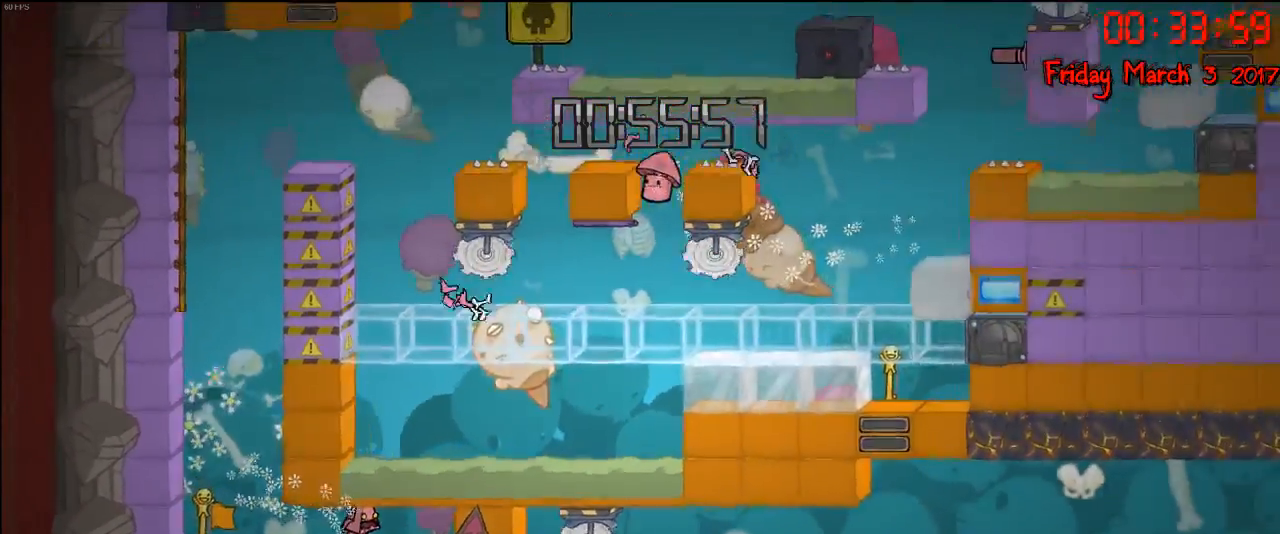
{"buttons": [], "left_stick": "center", "right_stick": "center", "events": []}
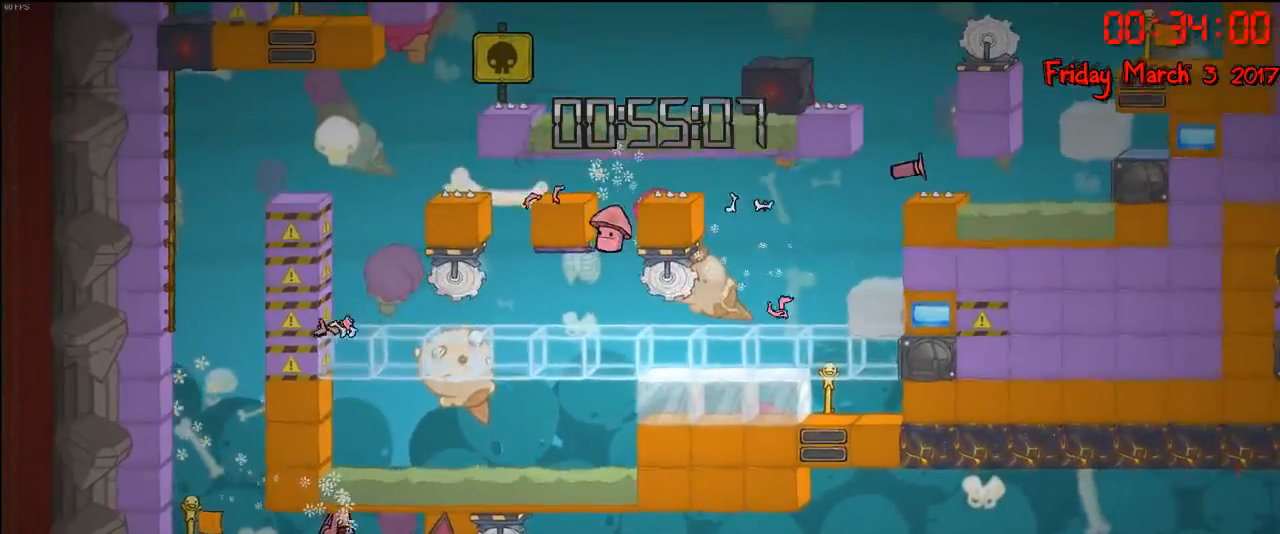
{"buttons": [], "left_stick": "center", "right_stick": "center", "events": [[300, "left_stick", "left"], [433, "left_stick", "center"]]}
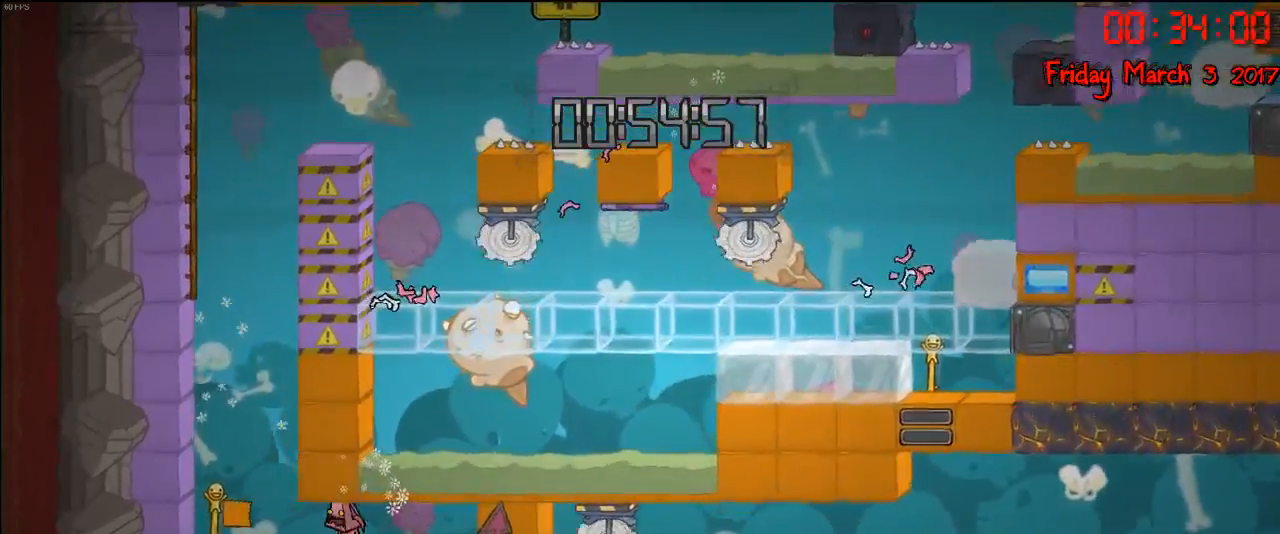
{"buttons": [], "left_stick": "center", "right_stick": "center", "events": []}
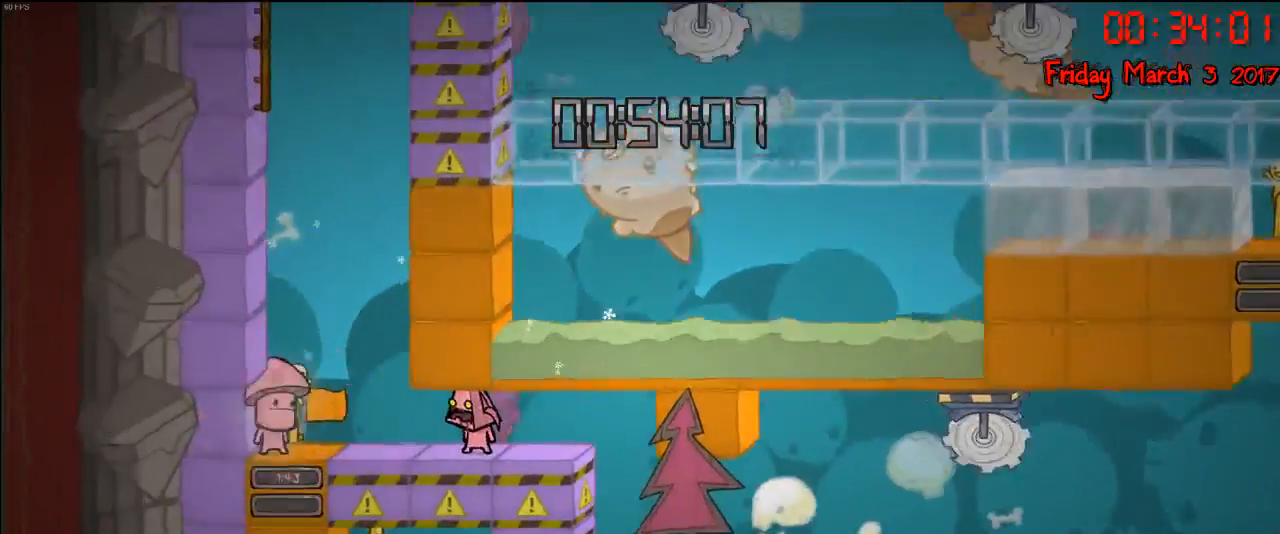
{"buttons": [], "left_stick": "center", "right_stick": "center", "events": [[83, "left_stick", "right"], [250, "left_stick", "center"]]}
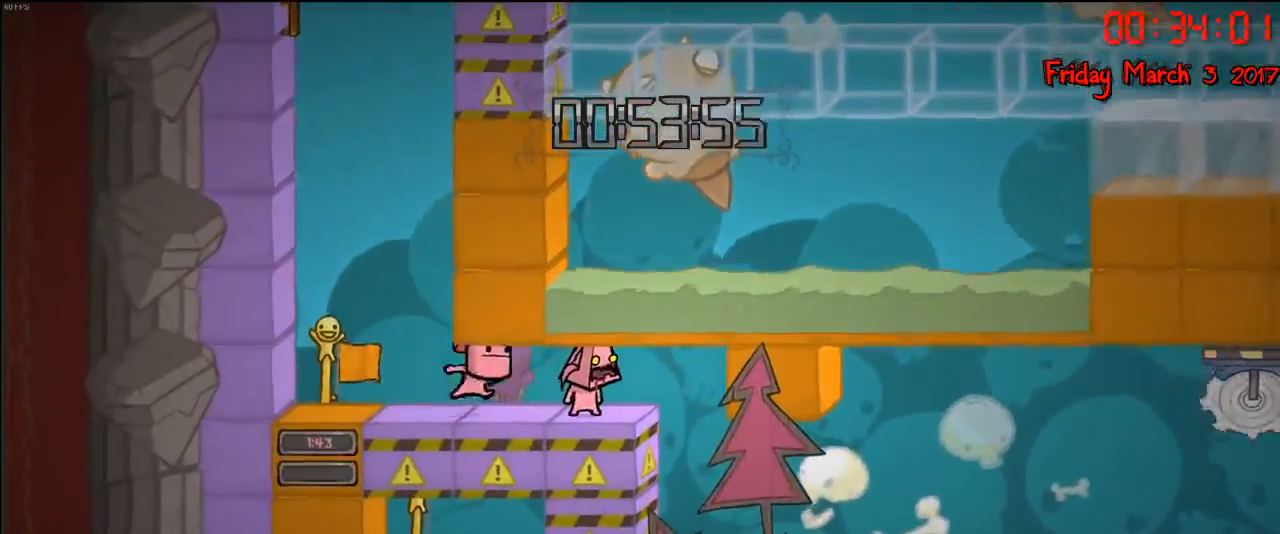
{"buttons": [], "left_stick": "right", "right_stick": "center", "events": [[217, "left_stick", "right"]]}
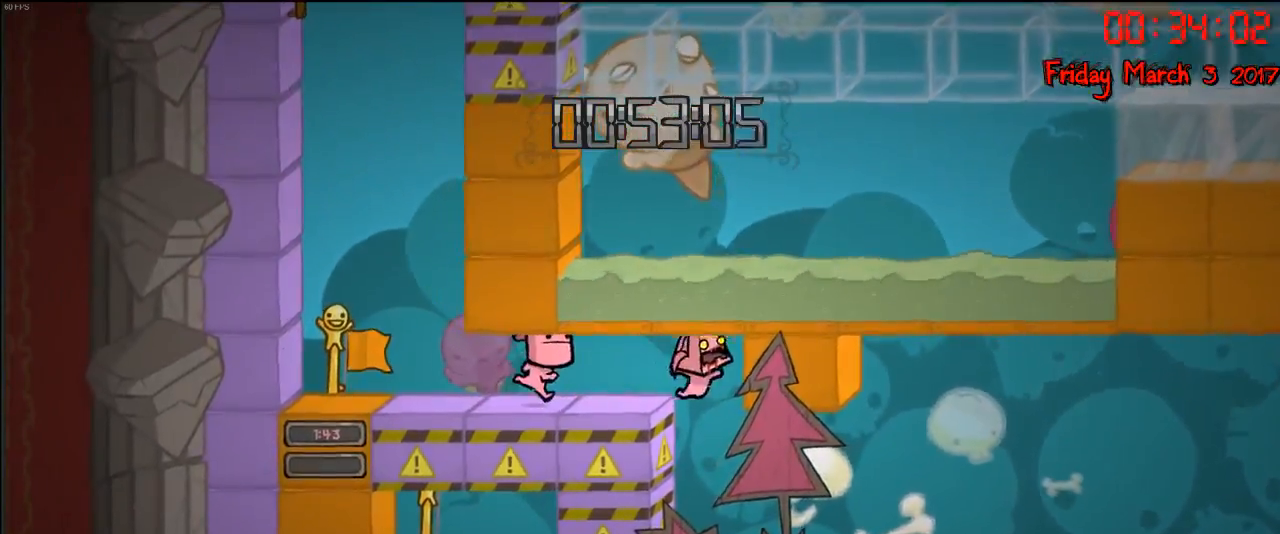
{"buttons": [], "left_stick": "center", "right_stick": "center", "events": [[317, "left_stick", "center"]]}